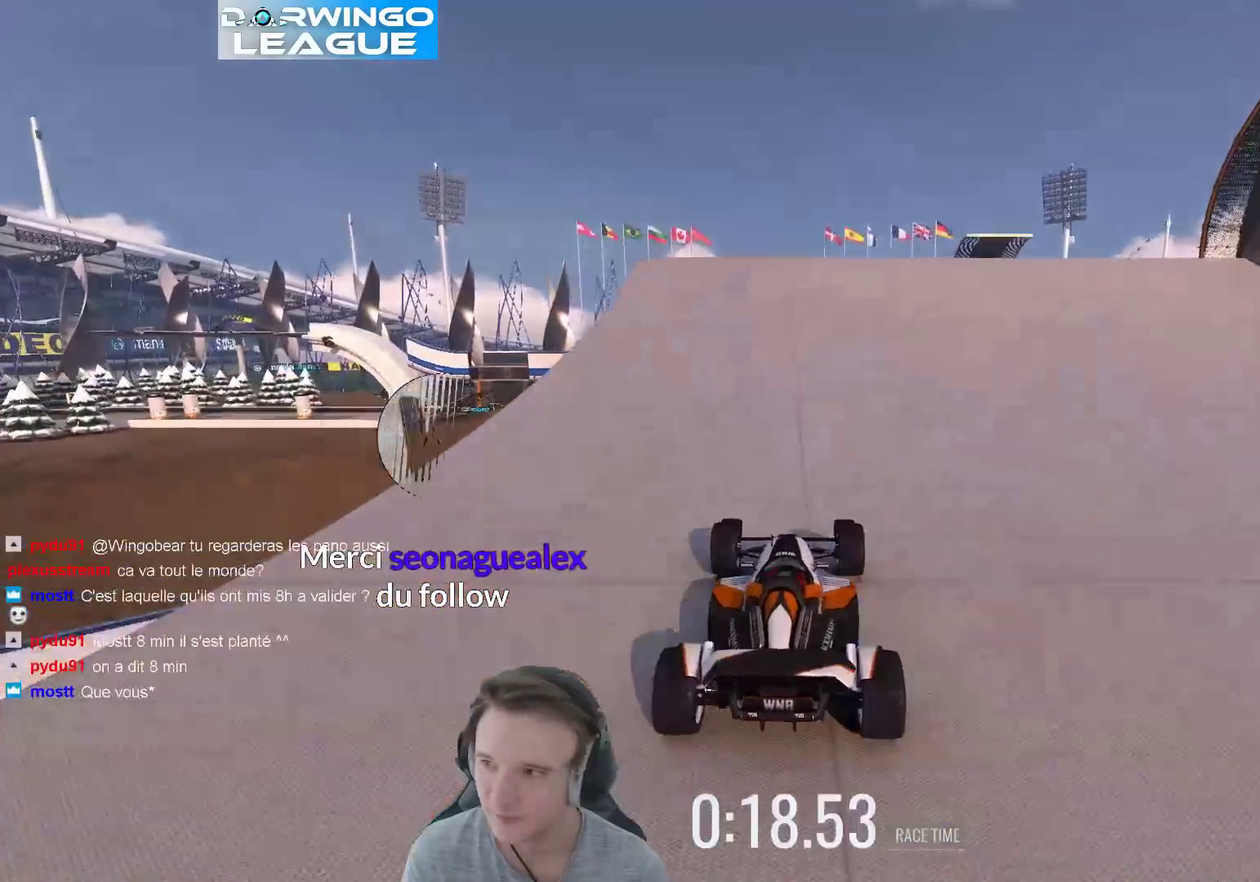
Gameplay with a controller (Xbox layout); each line is a JSON object with the inputs held at the frame after it. "events" lists button and stick changes between this image and that frame as [ms after this image, input, new state], when the widget could be followed in between. Not read: A L3 R3.
{"buttons": [], "left_stick": "center", "right_stick": "center", "events": []}
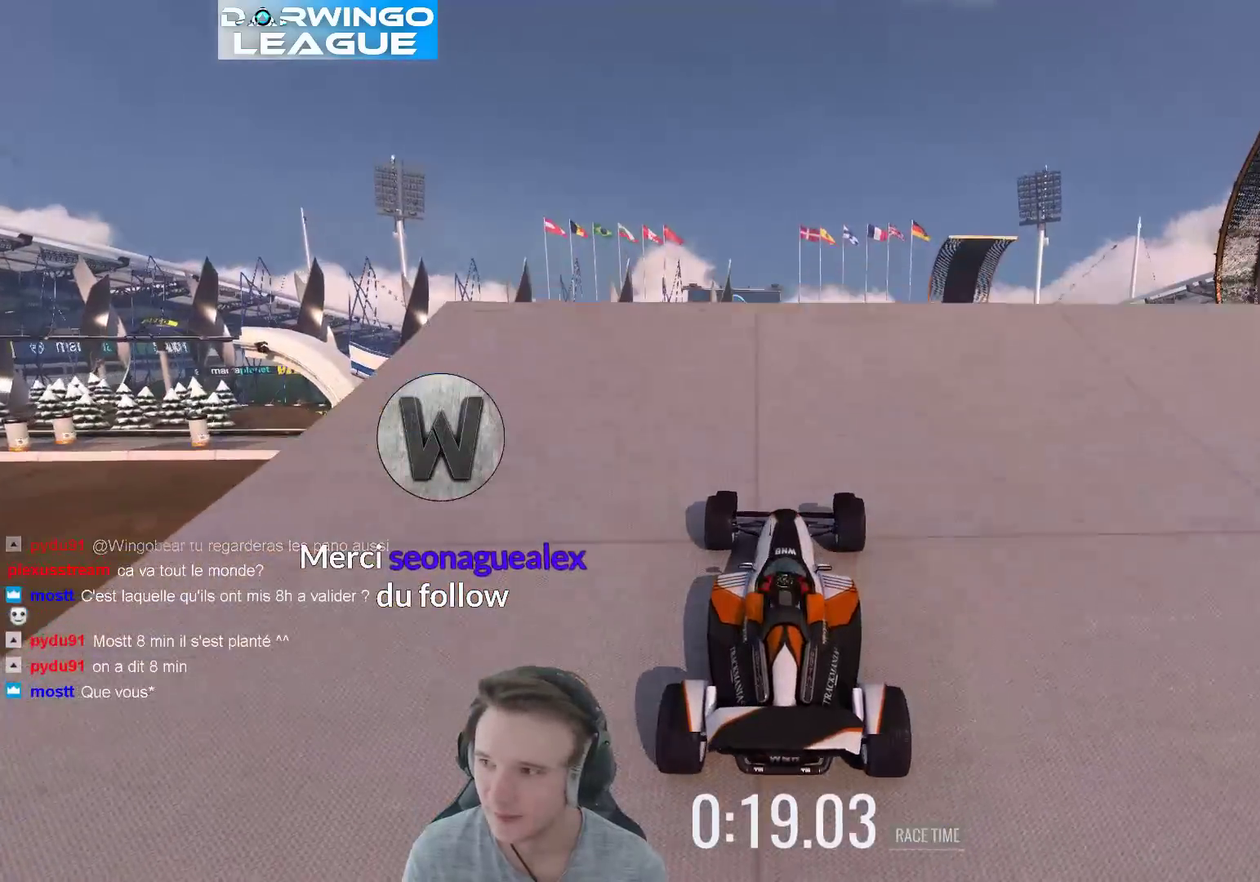
{"buttons": [], "left_stick": "center", "right_stick": "center", "events": []}
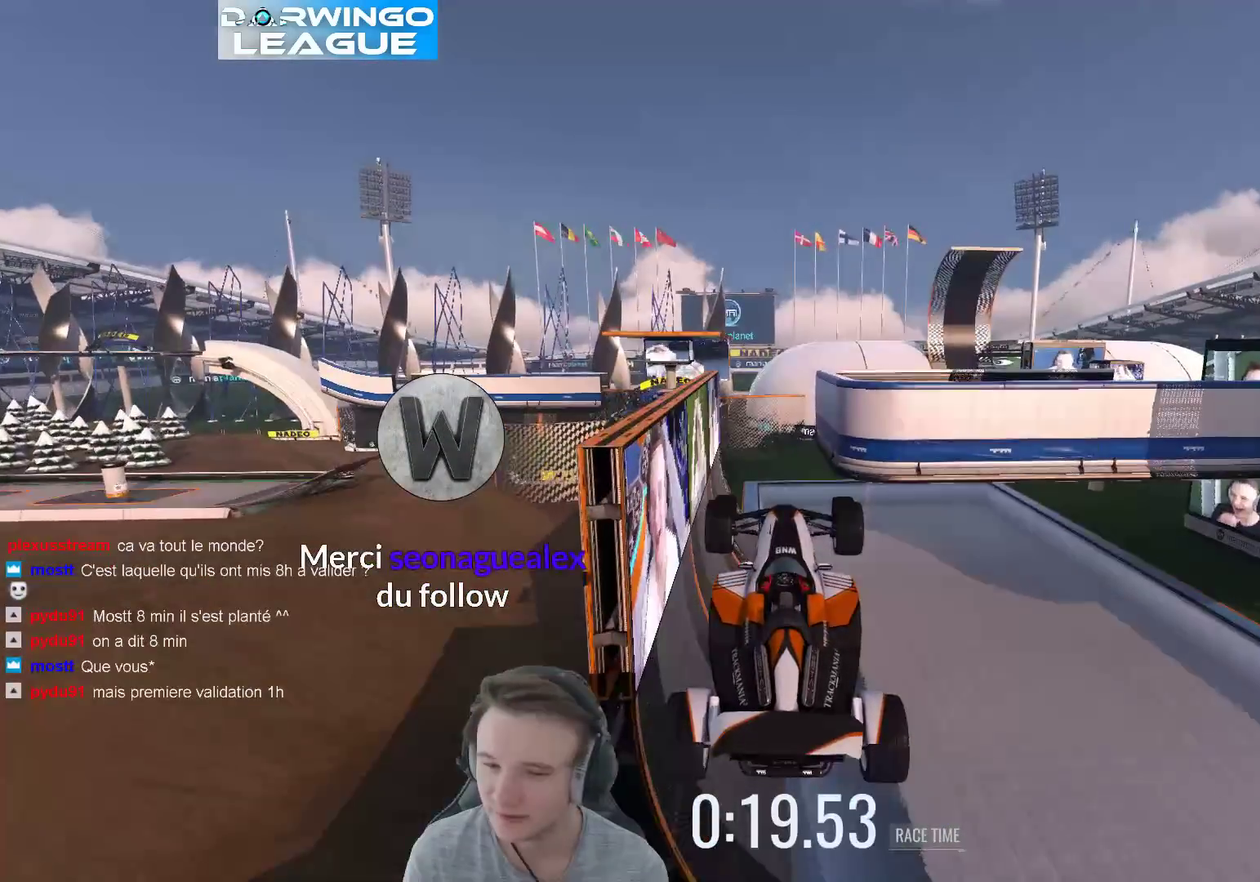
{"buttons": [], "left_stick": "center", "right_stick": "center", "events": []}
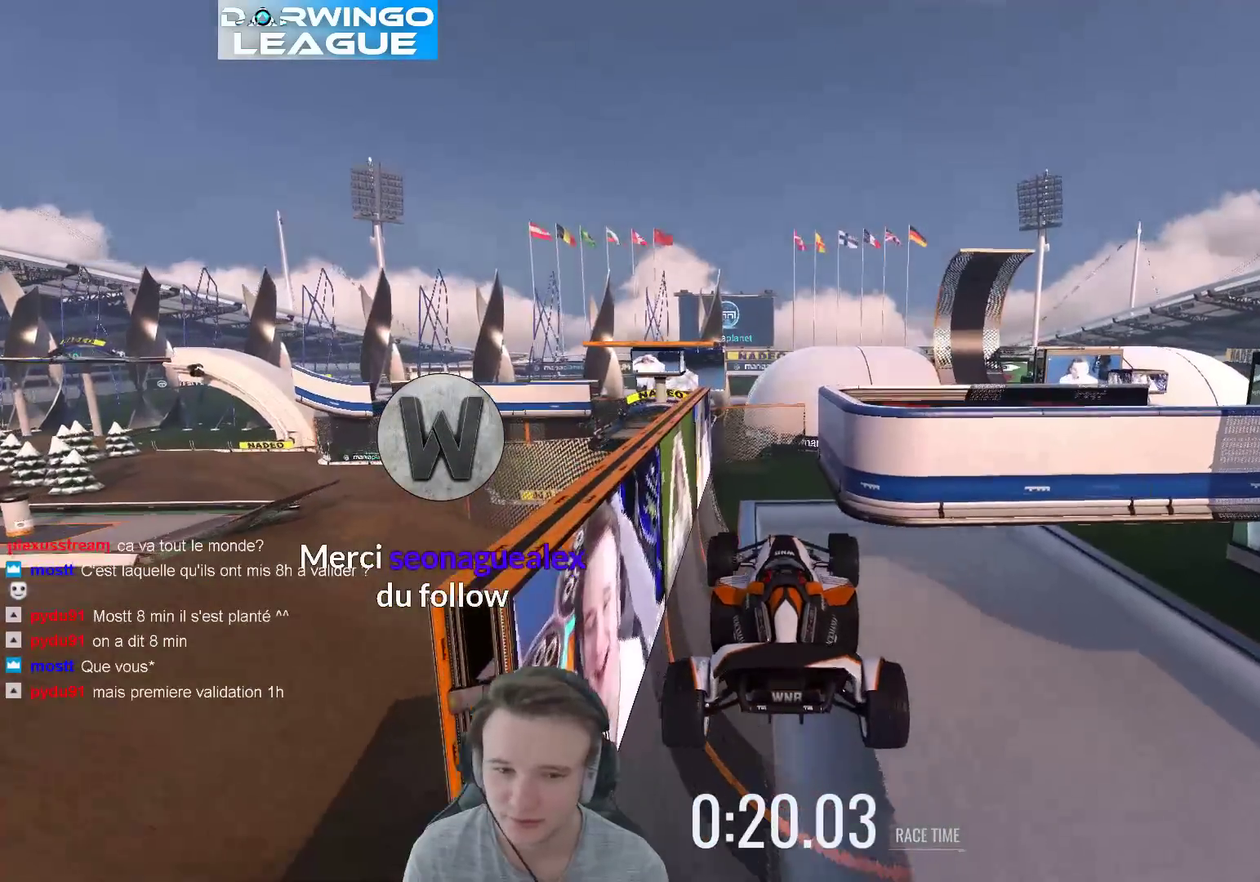
{"buttons": [], "left_stick": "center", "right_stick": "center", "events": []}
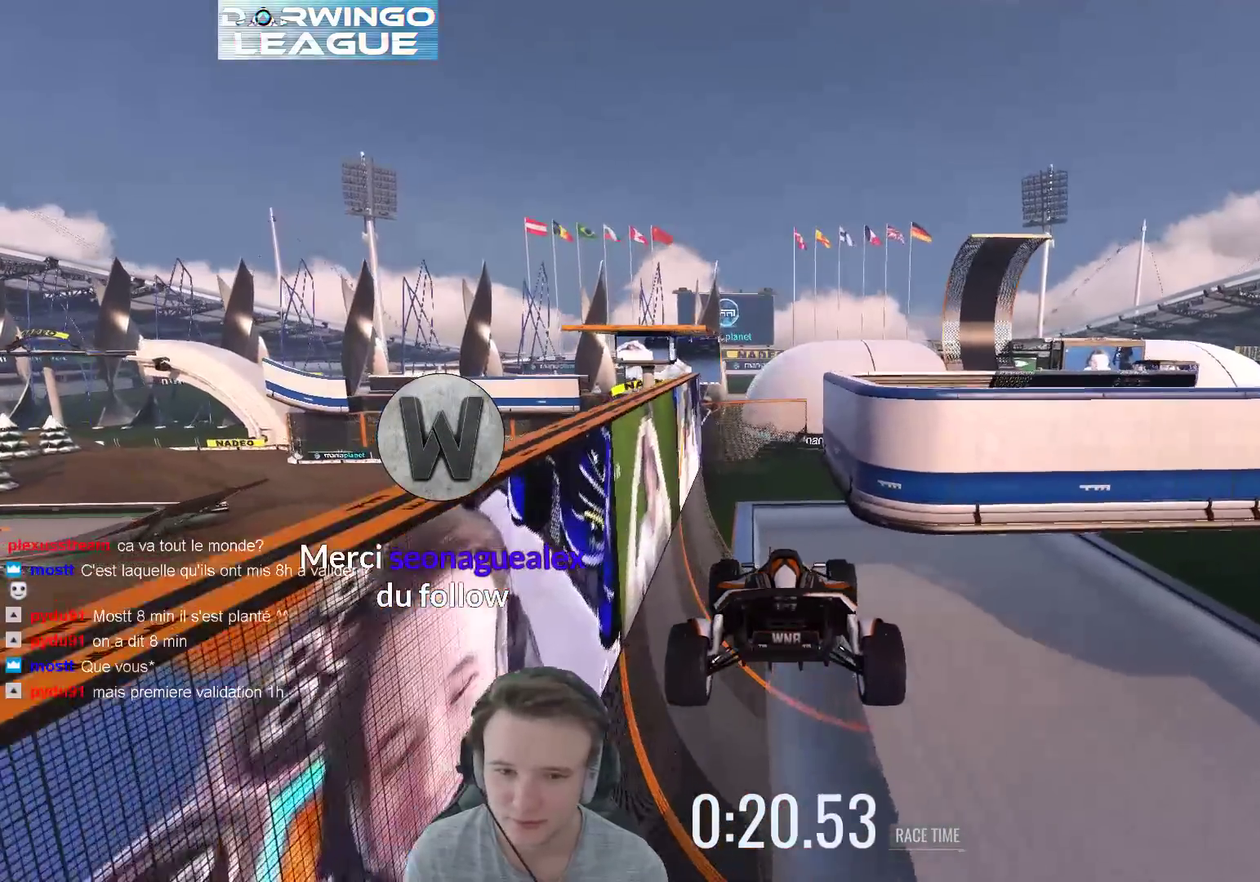
{"buttons": [], "left_stick": "center", "right_stick": "center", "events": [[300, "L1", "down"], [400, "L1", "up"]]}
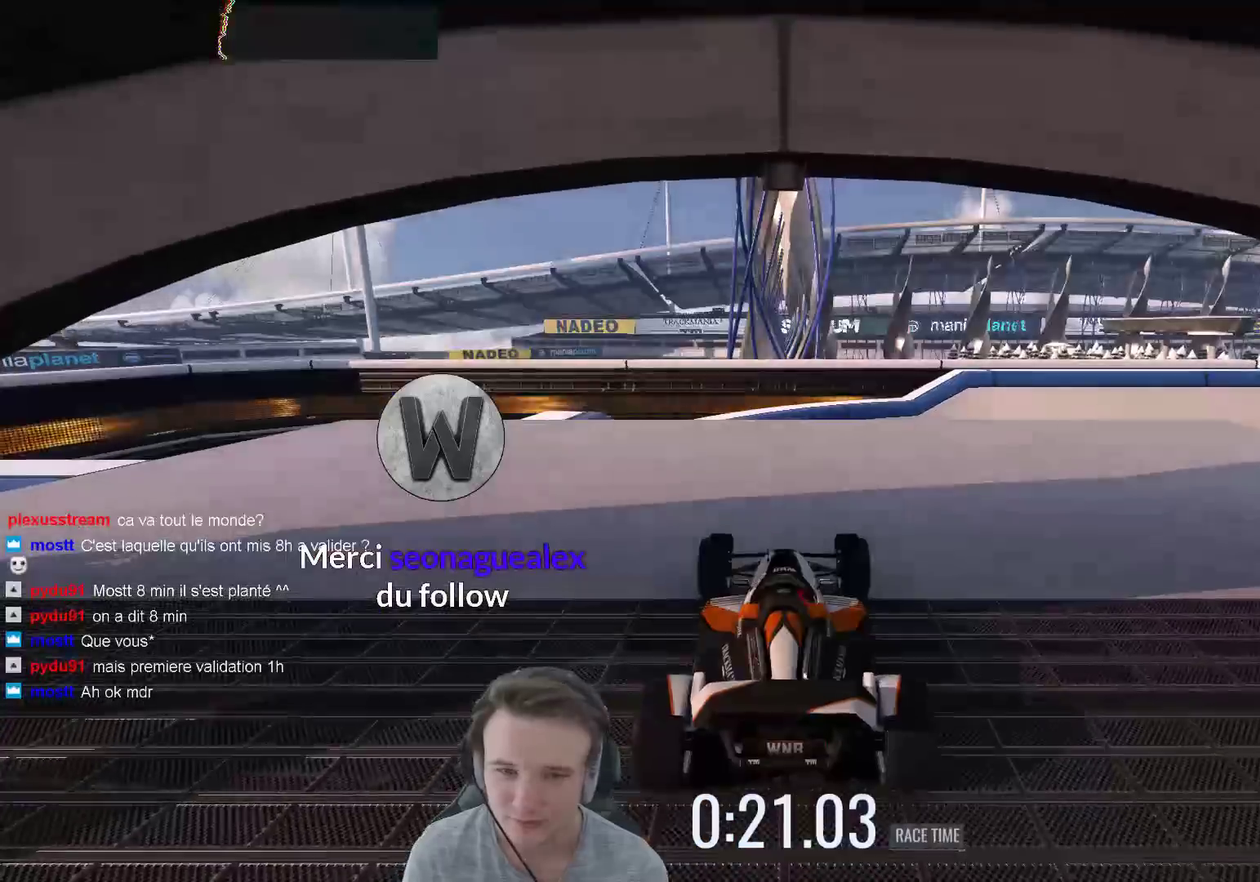
{"buttons": [], "left_stick": "left", "right_stick": "center", "events": [[167, "left_stick", "left"]]}
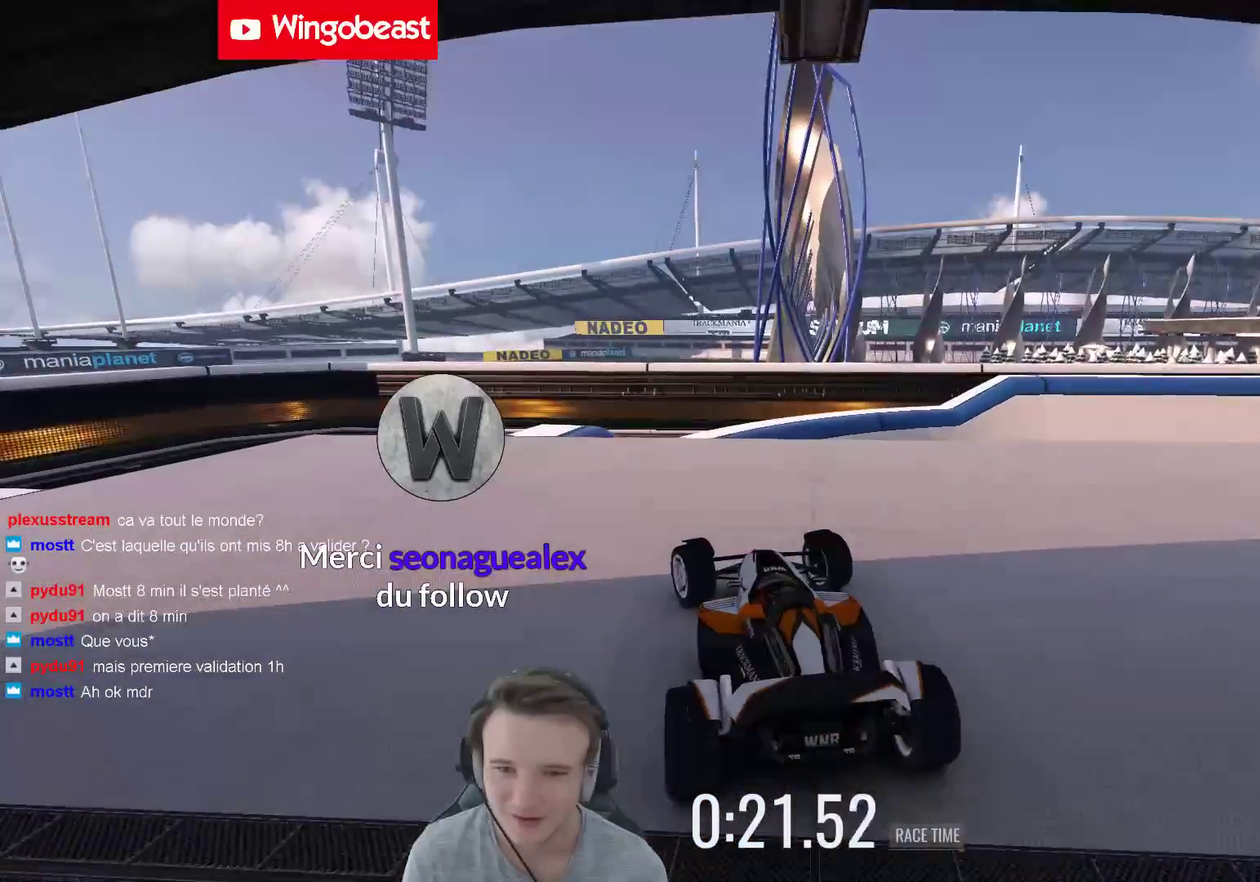
{"buttons": [], "left_stick": "center", "right_stick": "center", "events": [[100, "left_stick", "center"], [167, "left_stick", "right"], [267, "left_stick", "center"]]}
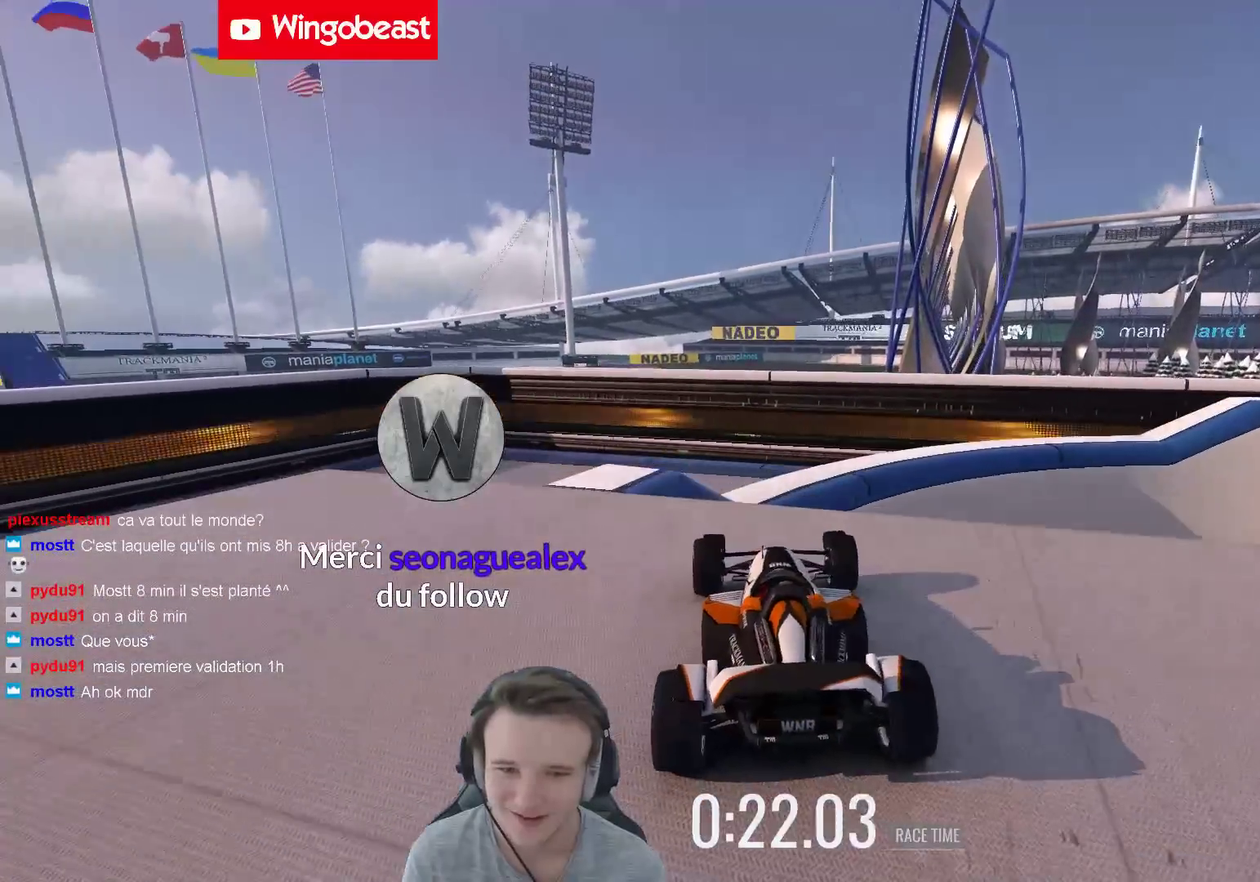
{"buttons": [], "left_stick": "right", "right_stick": "center", "events": [[133, "left_stick", "right"]]}
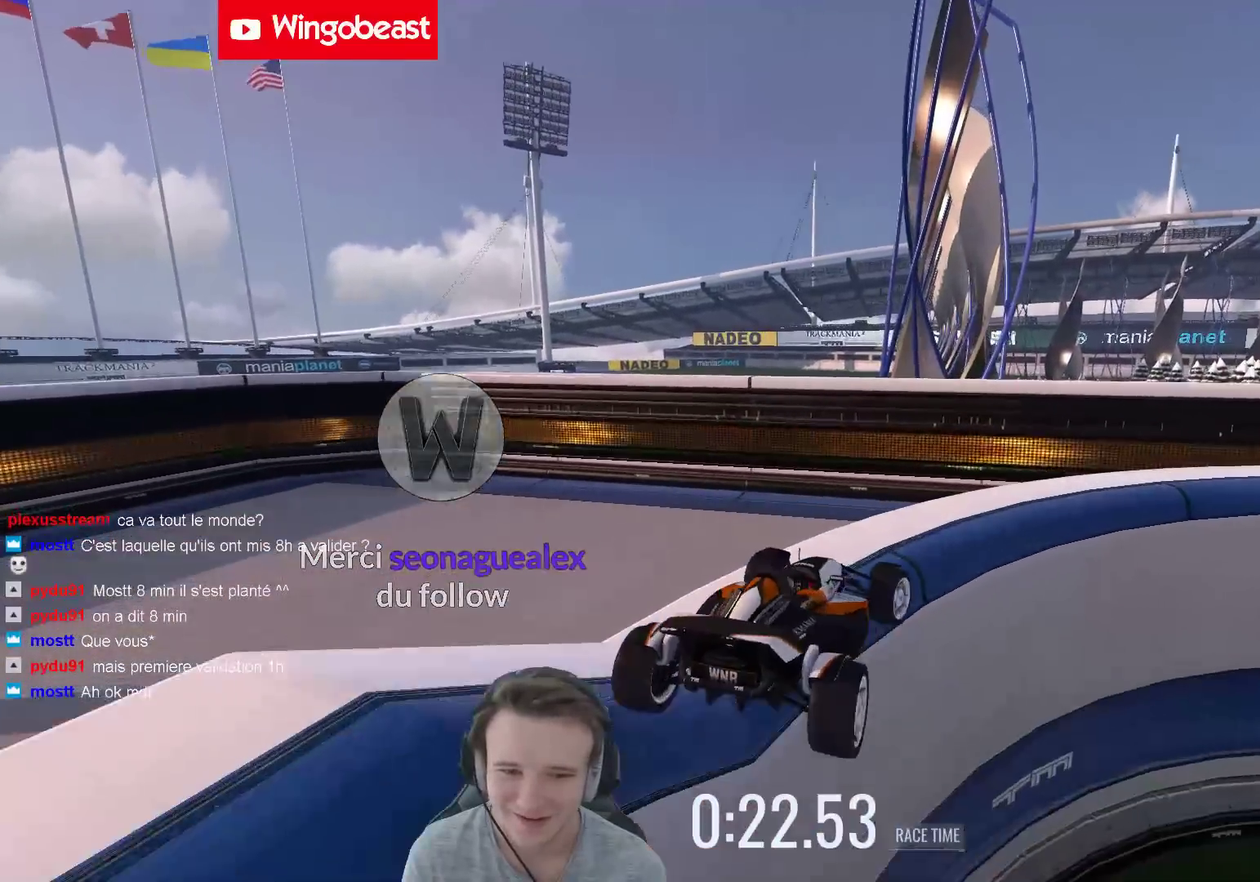
{"buttons": [], "left_stick": "right", "right_stick": "center", "events": [[83, "left_stick", "left"], [250, "left_stick", "right"]]}
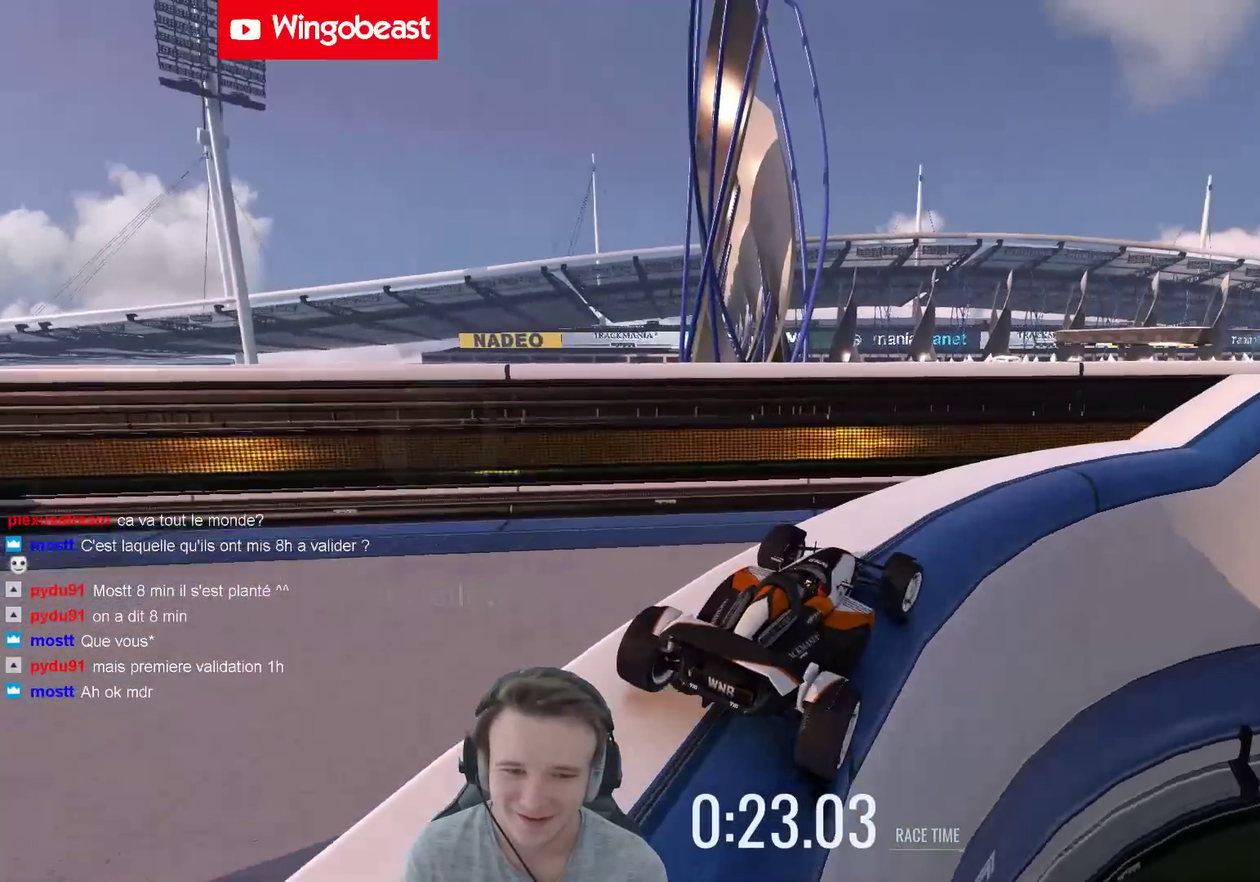
{"buttons": [], "left_stick": "right", "right_stick": "center", "events": [[17, "left_stick", "left"], [200, "left_stick", "right"]]}
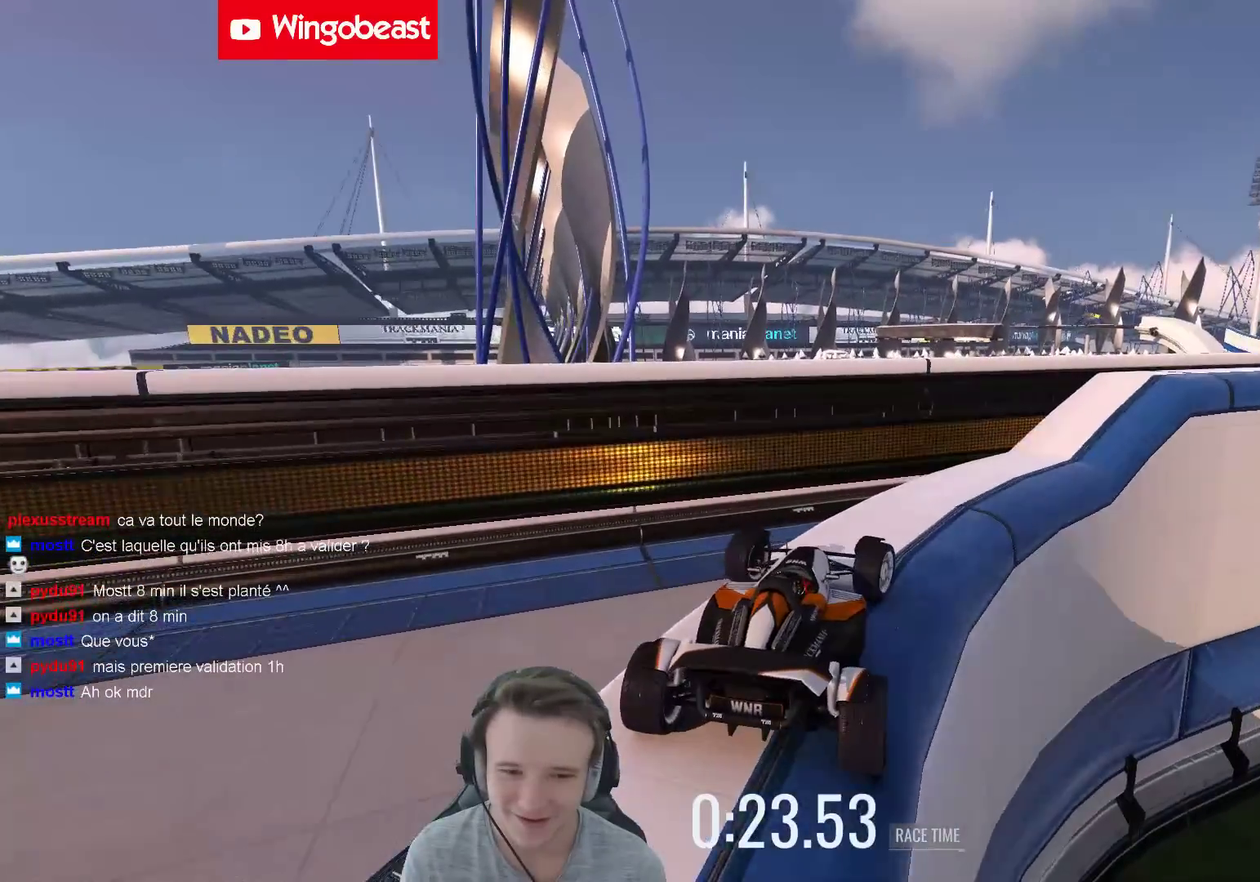
{"buttons": [], "left_stick": "left", "right_stick": "center", "events": [[333, "left_stick", "center"], [500, "left_stick", "left"]]}
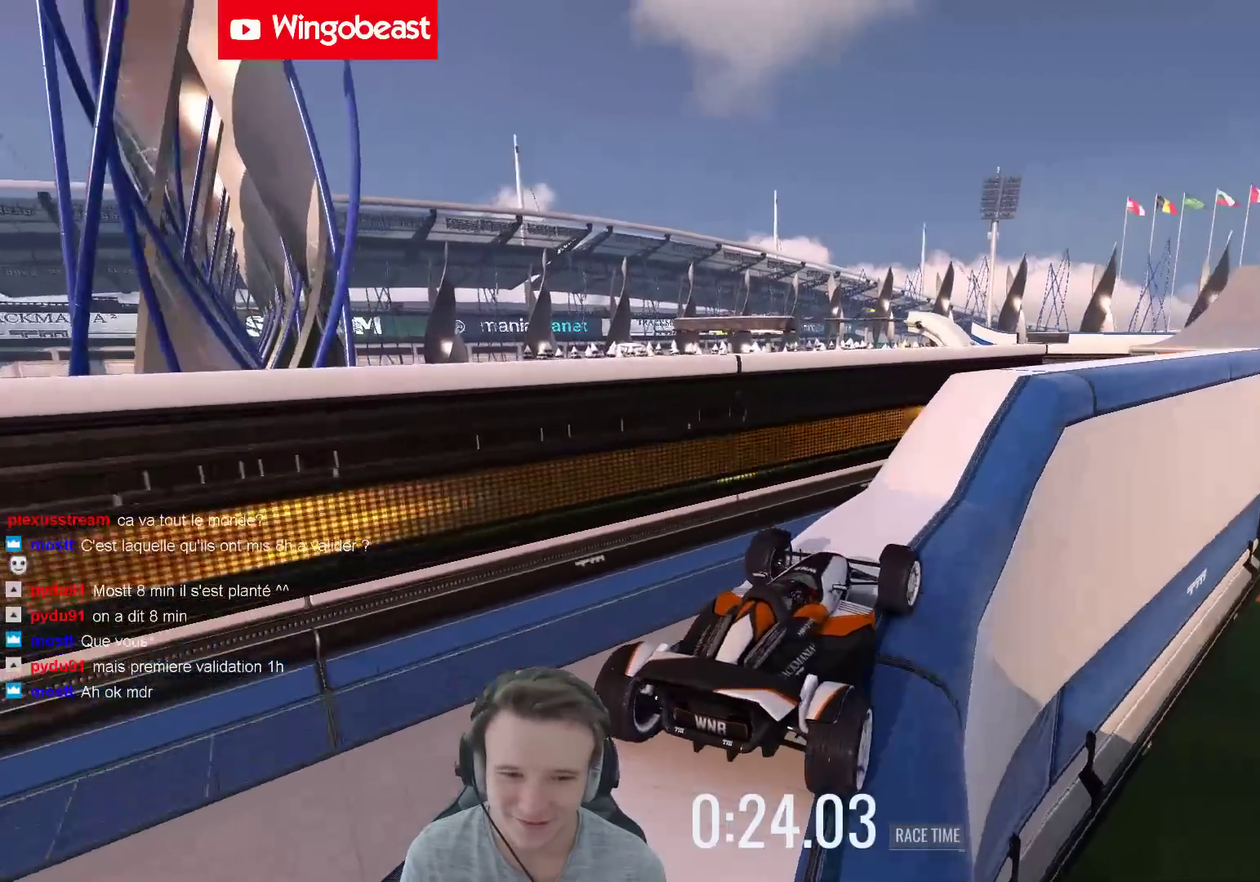
{"buttons": [], "left_stick": "center", "right_stick": "center", "events": [[67, "left_stick", "center"], [200, "left_stick", "right"], [400, "left_stick", "center"]]}
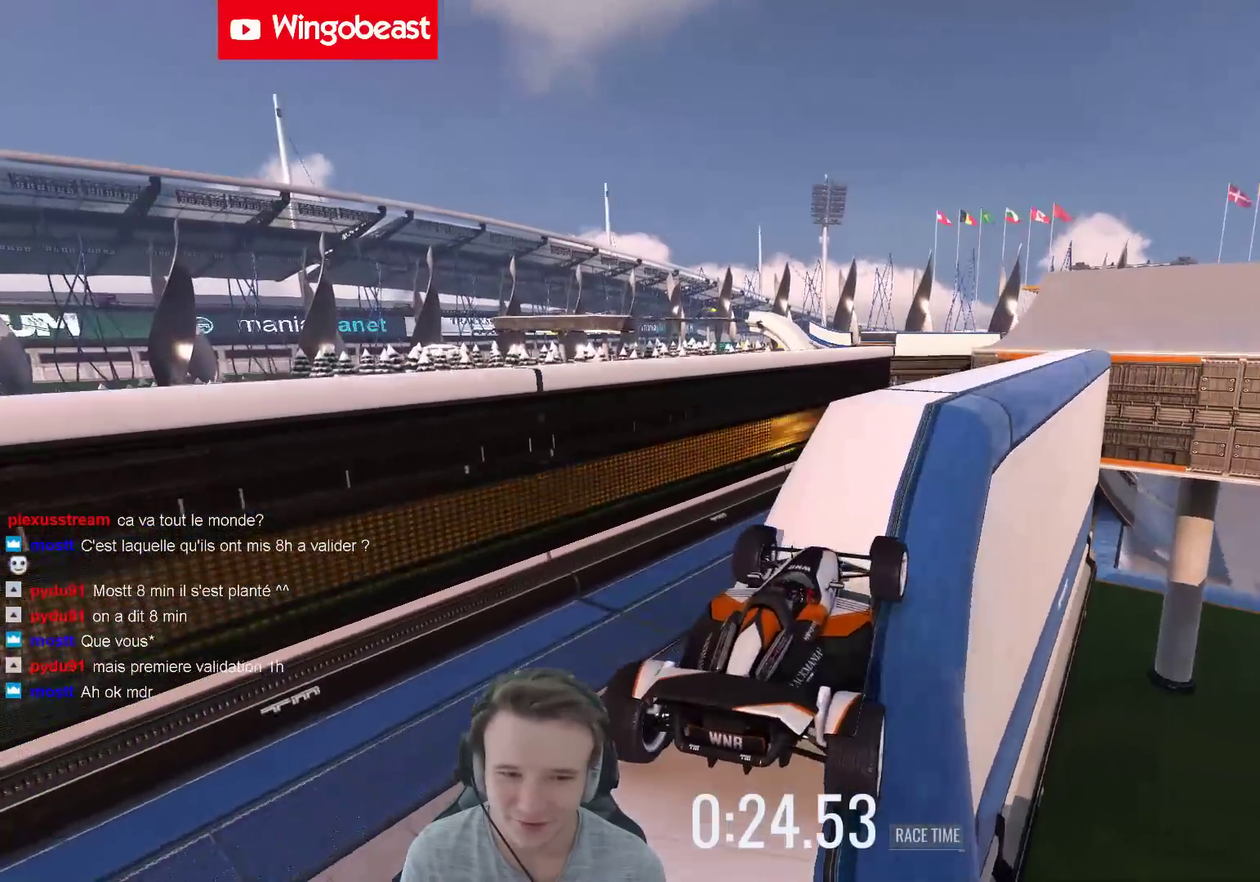
{"buttons": [], "left_stick": "center", "right_stick": "center", "events": [[200, "left_stick", "right"], [367, "left_stick", "center"]]}
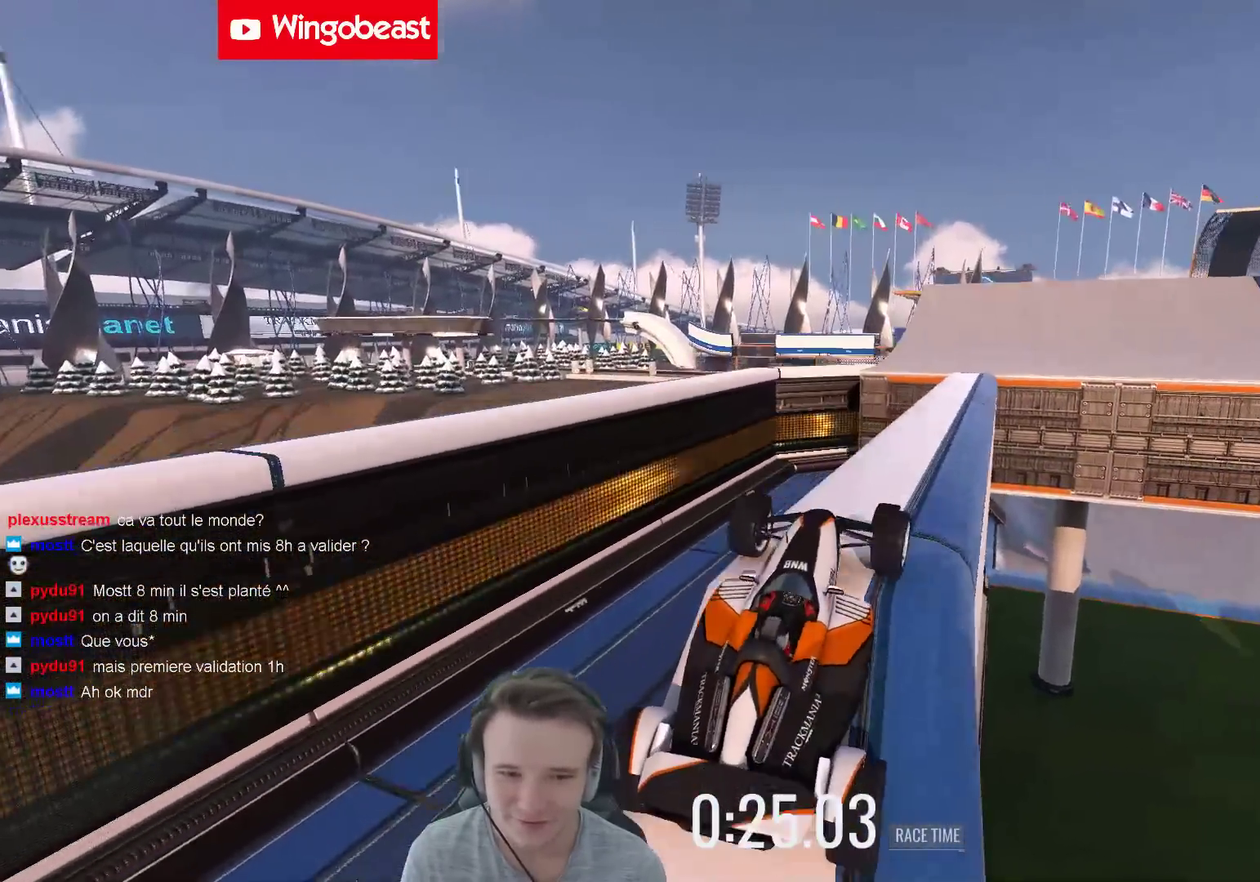
{"buttons": [], "left_stick": "center", "right_stick": "center", "events": [[67, "left_stick", "right"], [267, "left_stick", "center"], [400, "left_stick", "left"], [500, "left_stick", "center"]]}
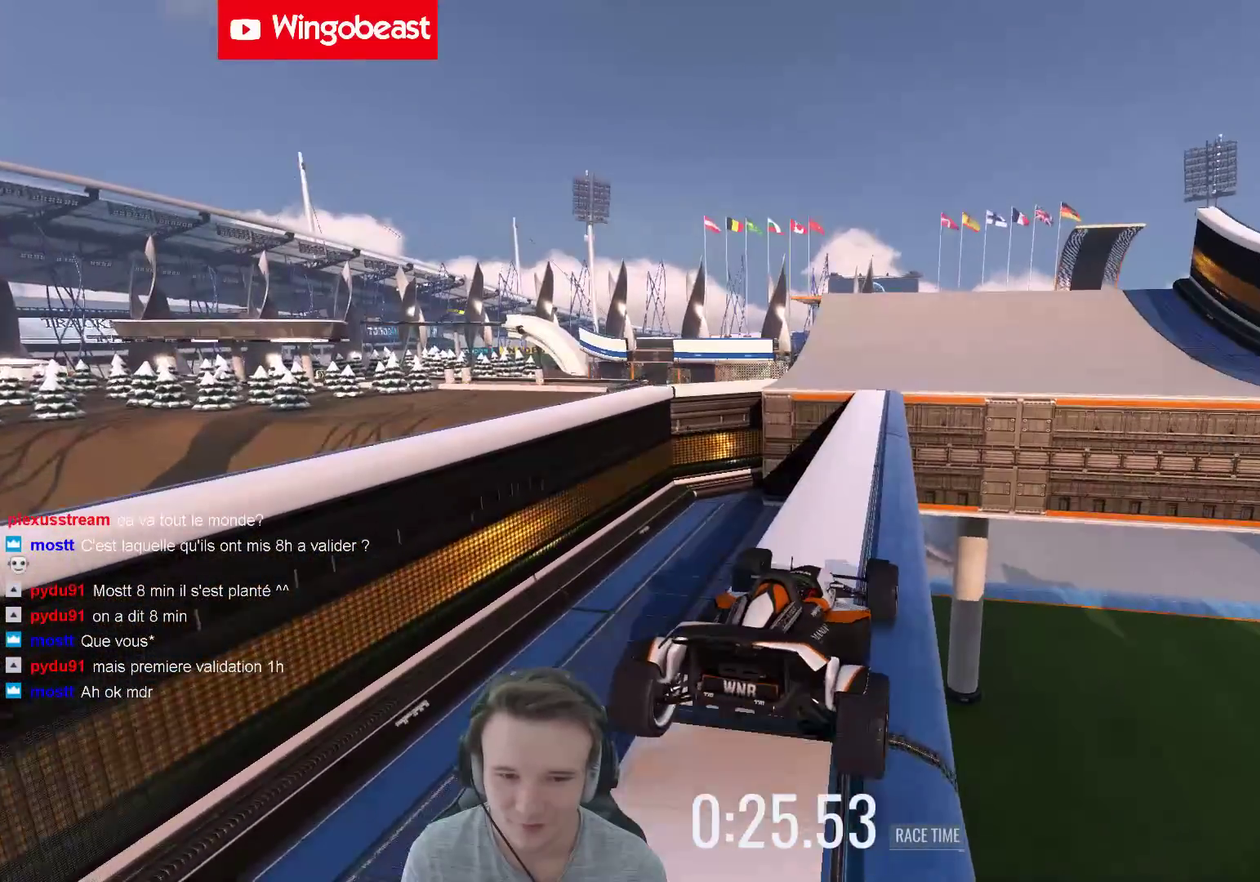
{"buttons": [], "left_stick": "center", "right_stick": "center", "events": []}
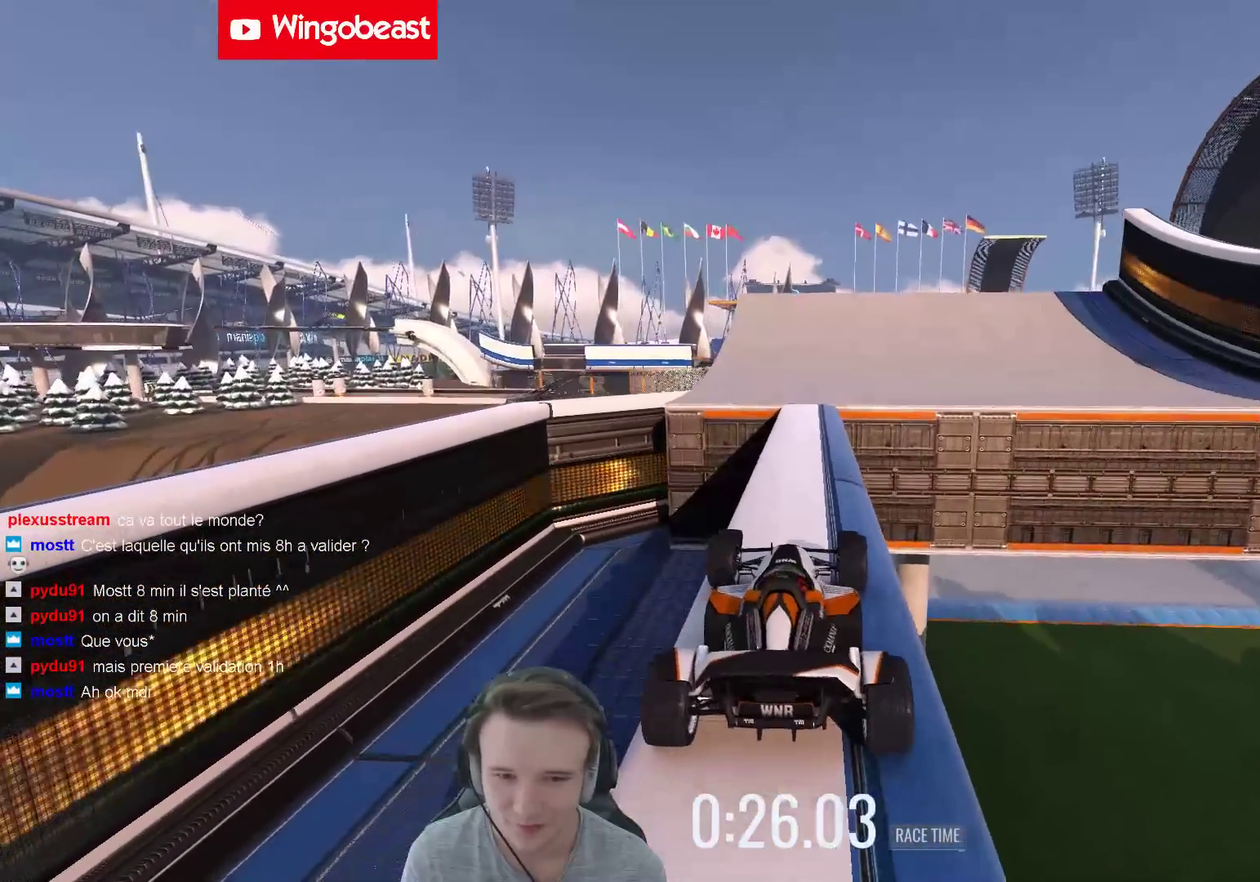
{"buttons": [], "left_stick": "center", "right_stick": "center", "events": []}
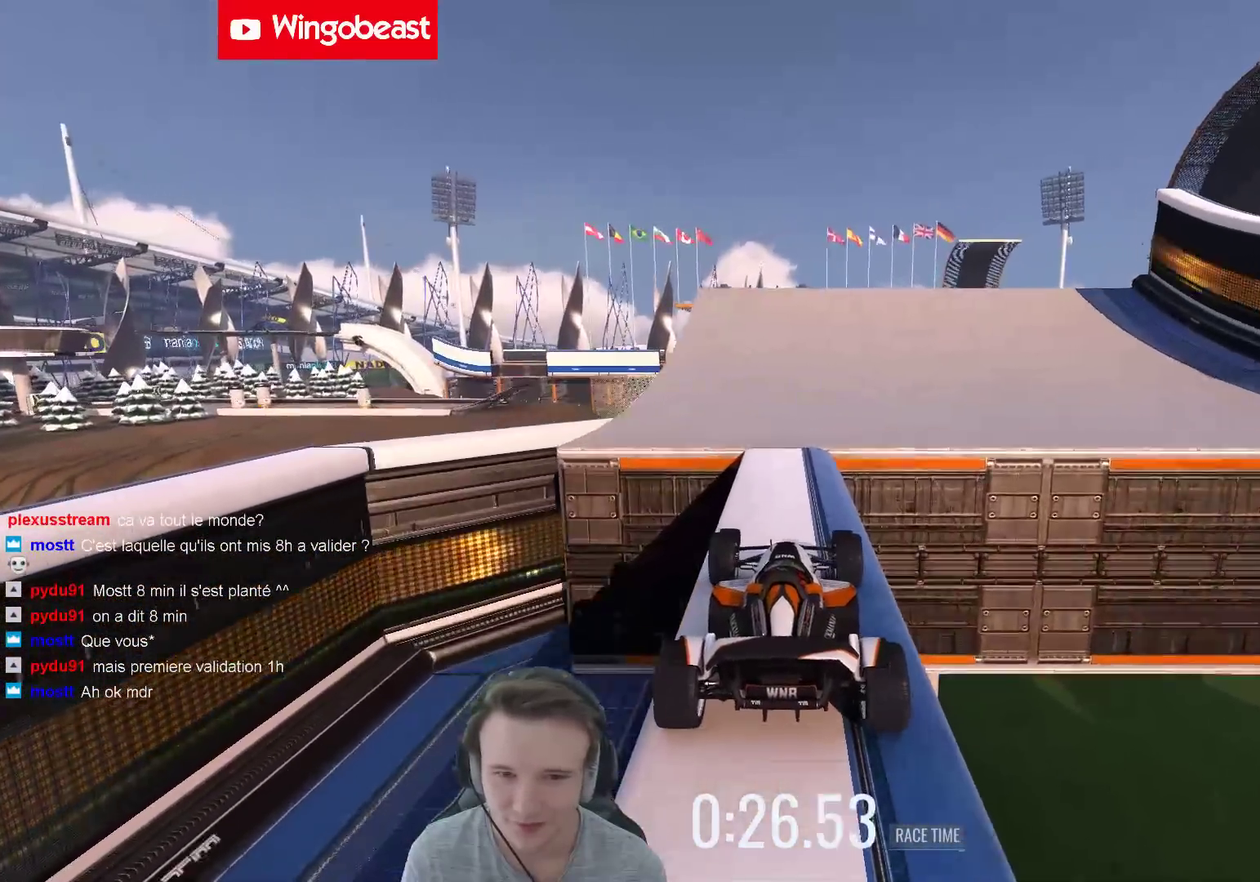
{"buttons": [], "left_stick": "center", "right_stick": "center", "events": [[300, "left_stick", "left"], [433, "left_stick", "center"]]}
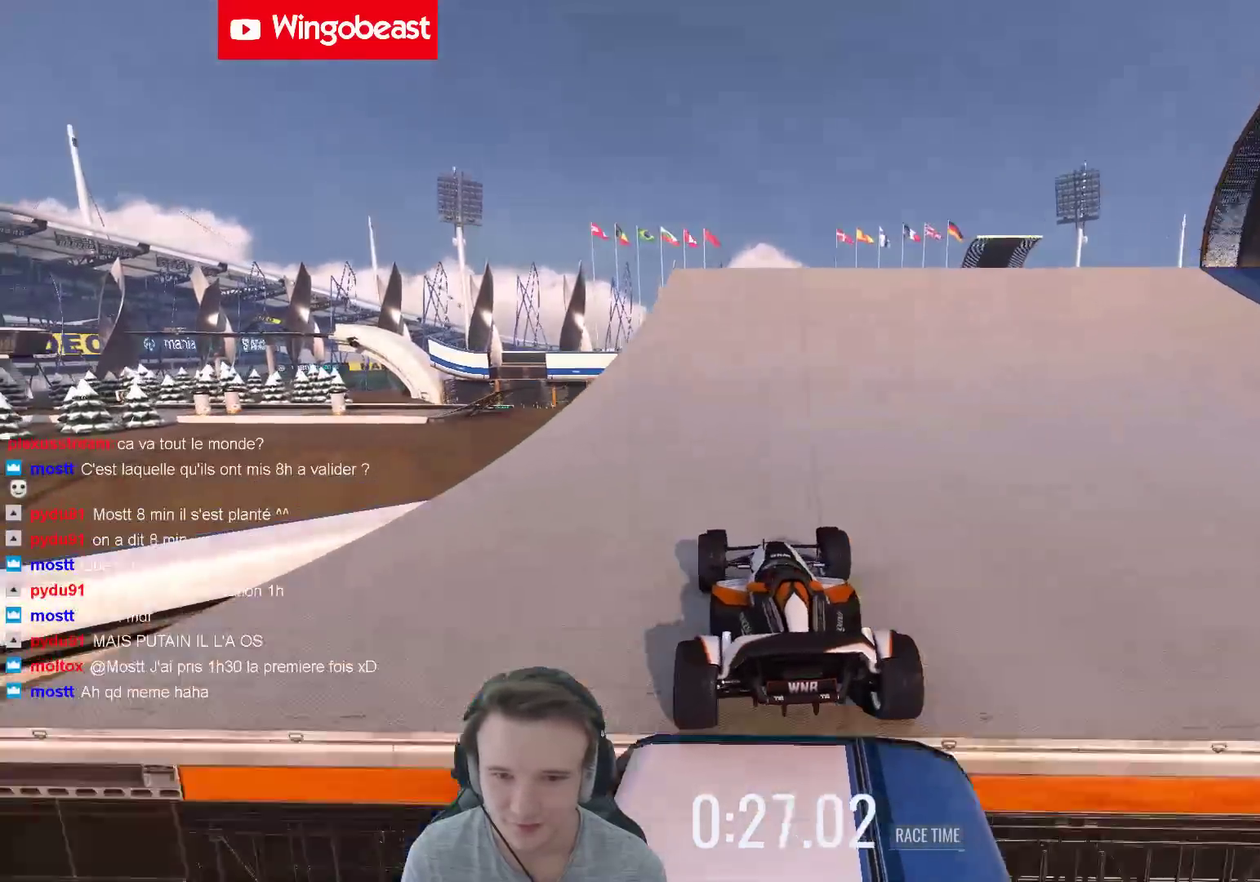
{"buttons": [], "left_stick": "center", "right_stick": "center", "events": []}
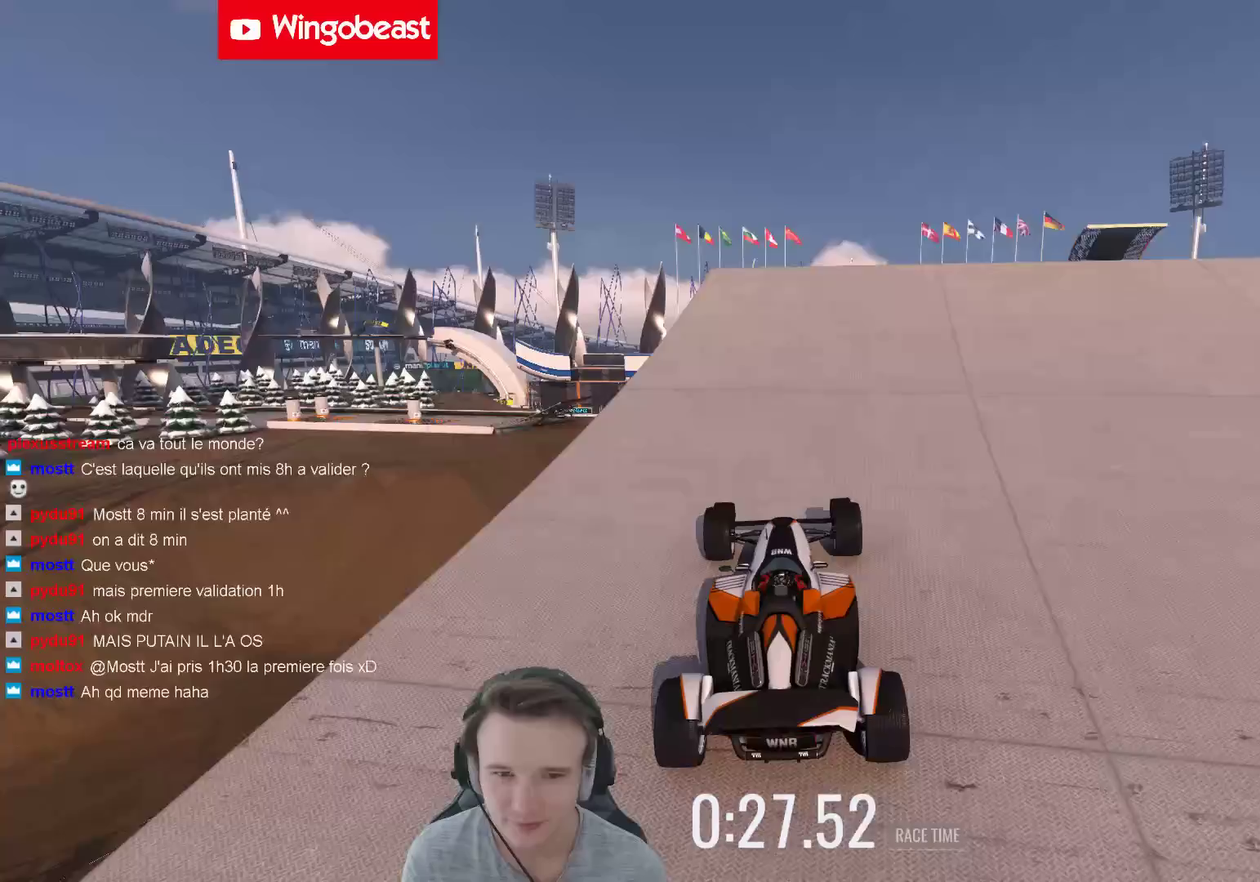
{"buttons": [], "left_stick": "center", "right_stick": "center", "events": []}
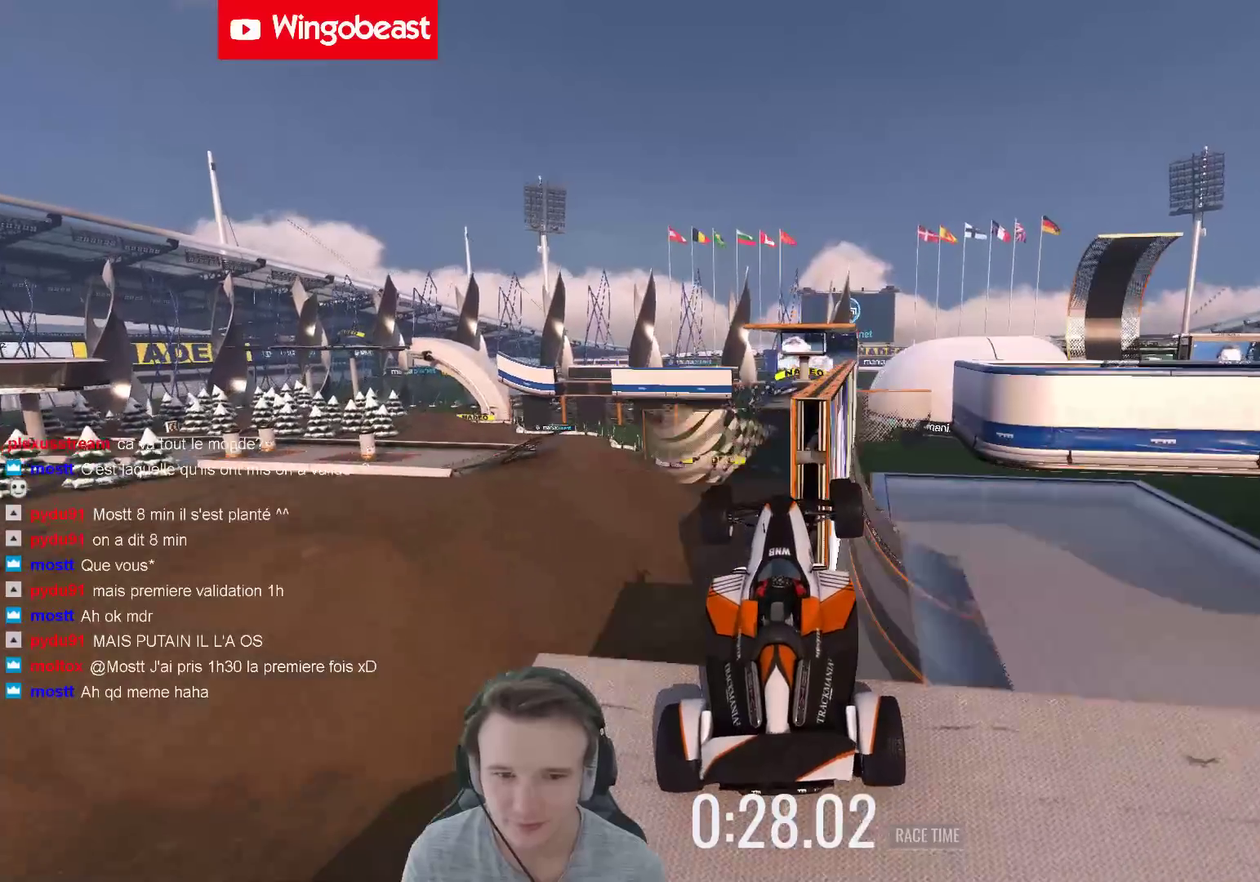
{"buttons": [], "left_stick": "center", "right_stick": "center", "events": [[67, "left_stick", "right"], [367, "left_stick", "center"]]}
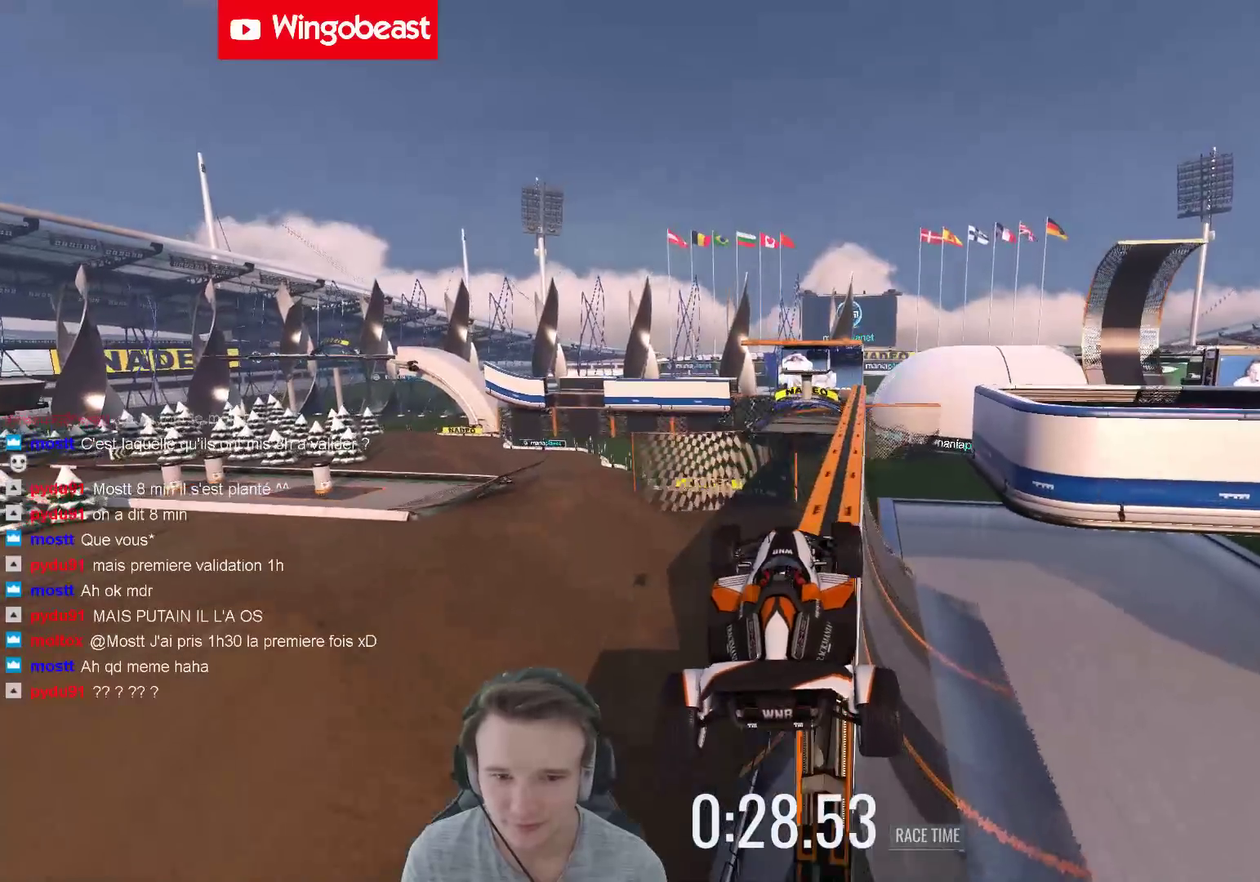
{"buttons": [], "left_stick": "center", "right_stick": "center", "events": [[400, "L1", "down"], [500, "L1", "up"]]}
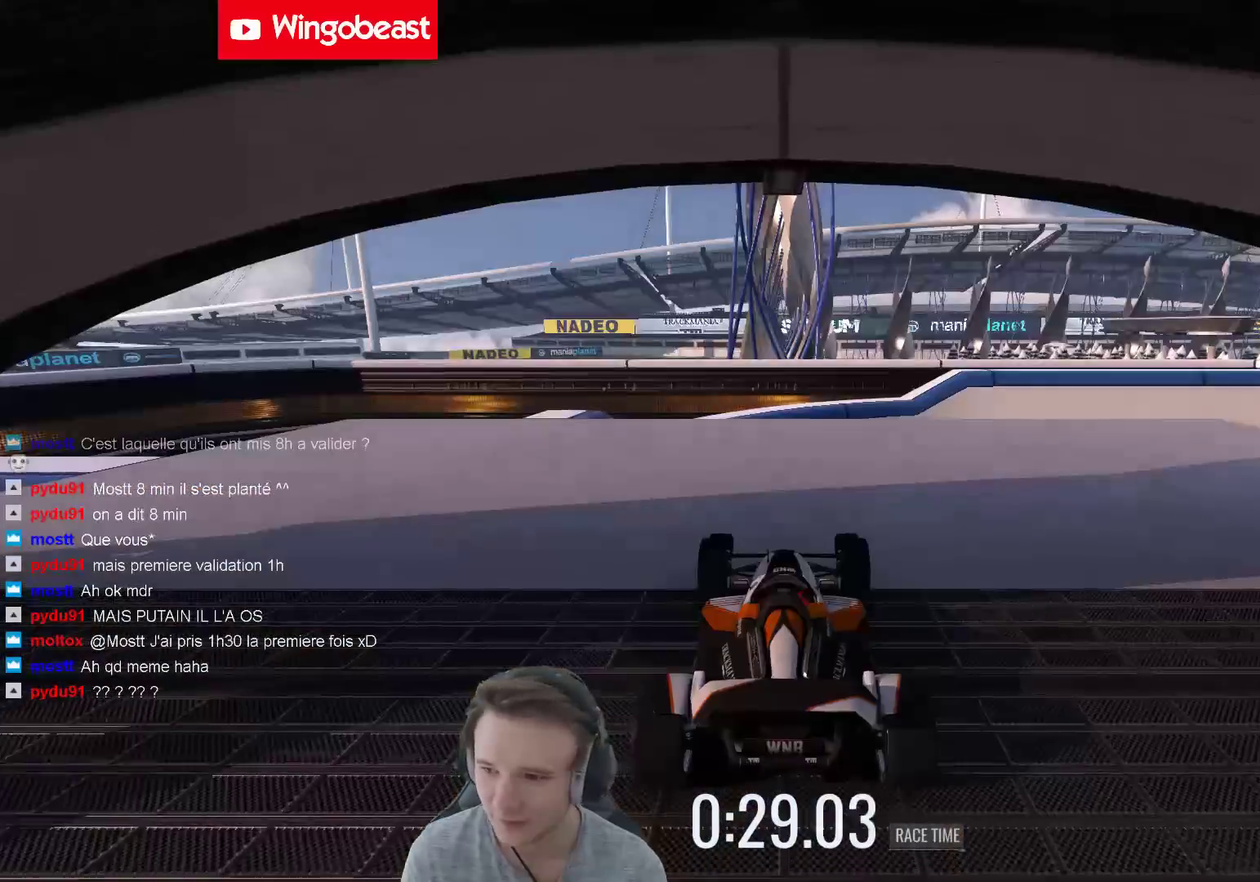
{"buttons": [], "left_stick": "left", "right_stick": "center", "events": [[300, "left_stick", "left"]]}
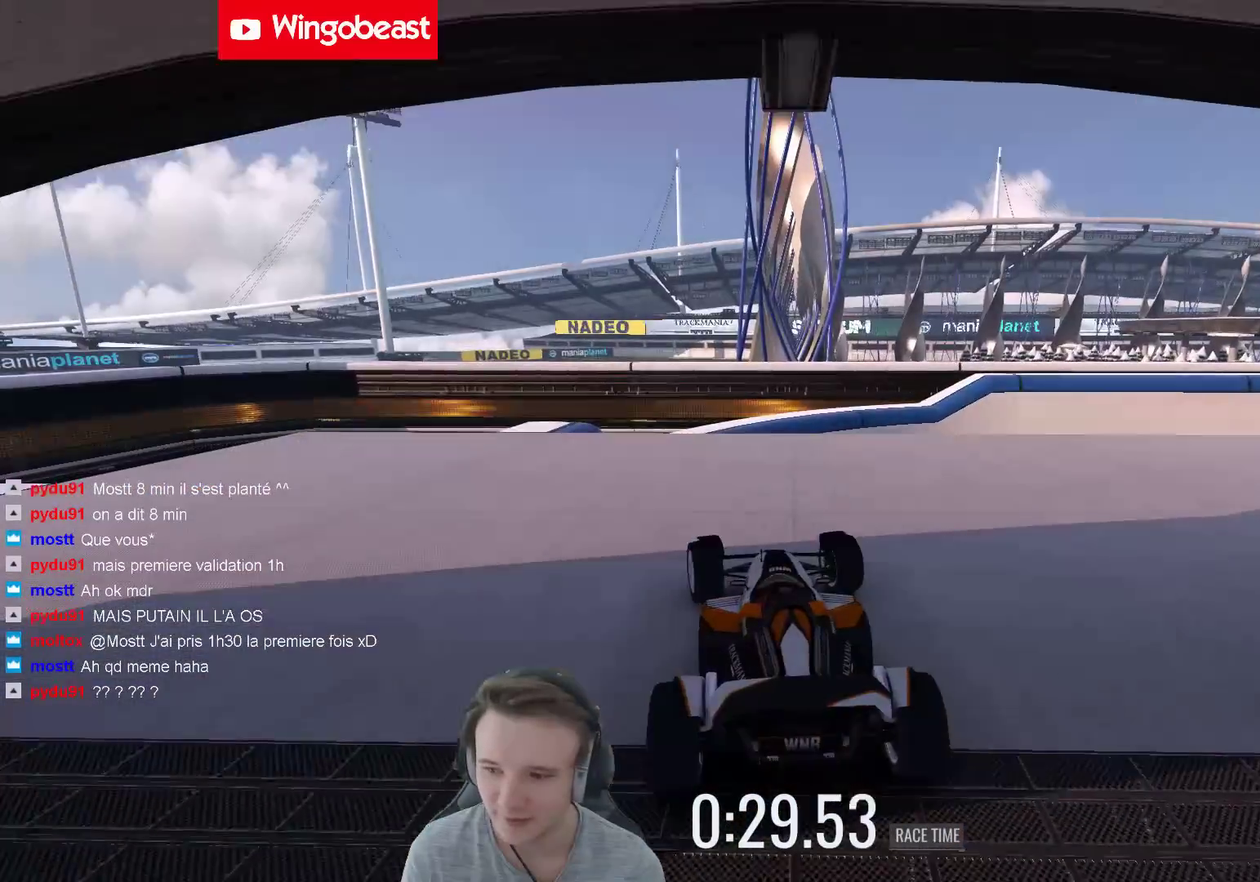
{"buttons": [], "left_stick": "right", "right_stick": "center", "events": [[300, "left_stick", "right"]]}
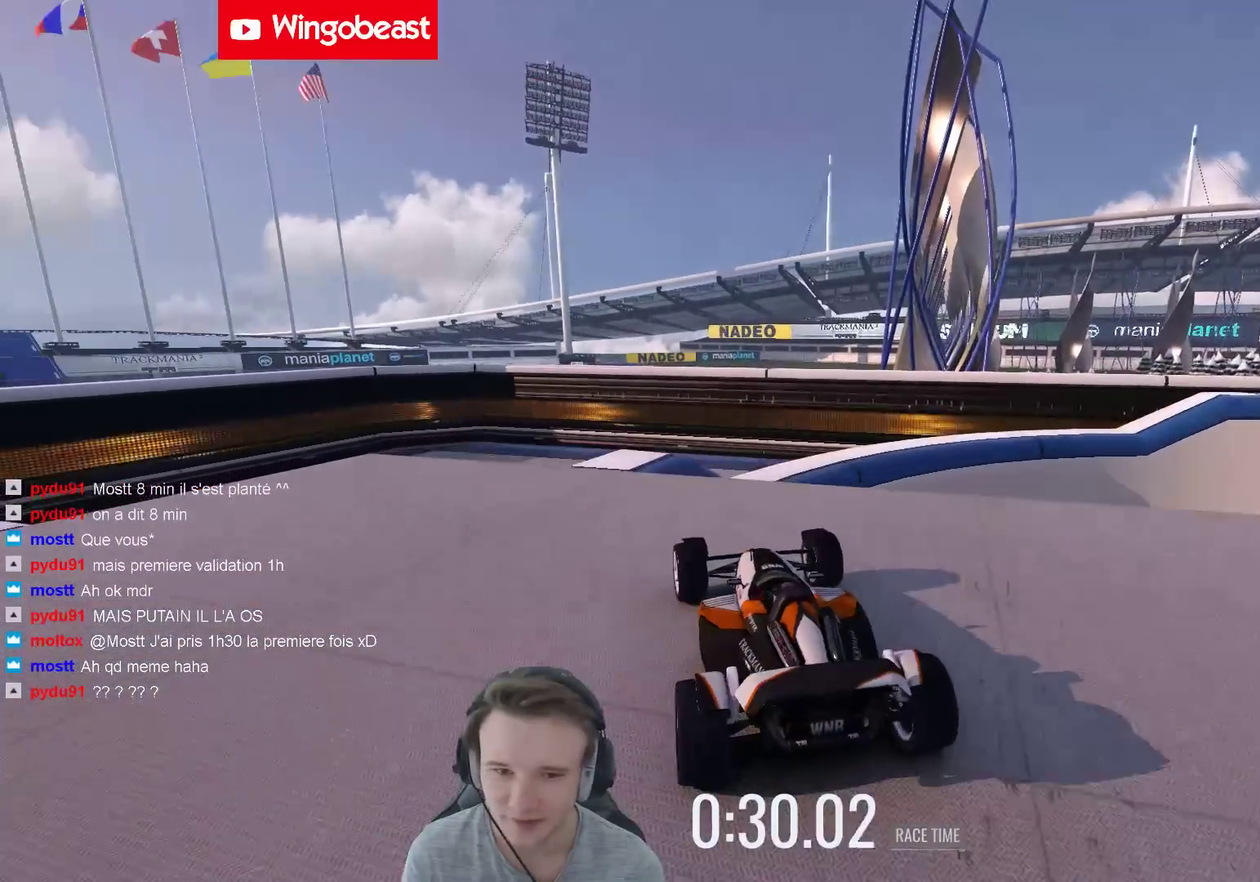
{"buttons": [], "left_stick": "right", "right_stick": "center", "events": [[33, "left_stick", "center"], [100, "left_stick", "right"]]}
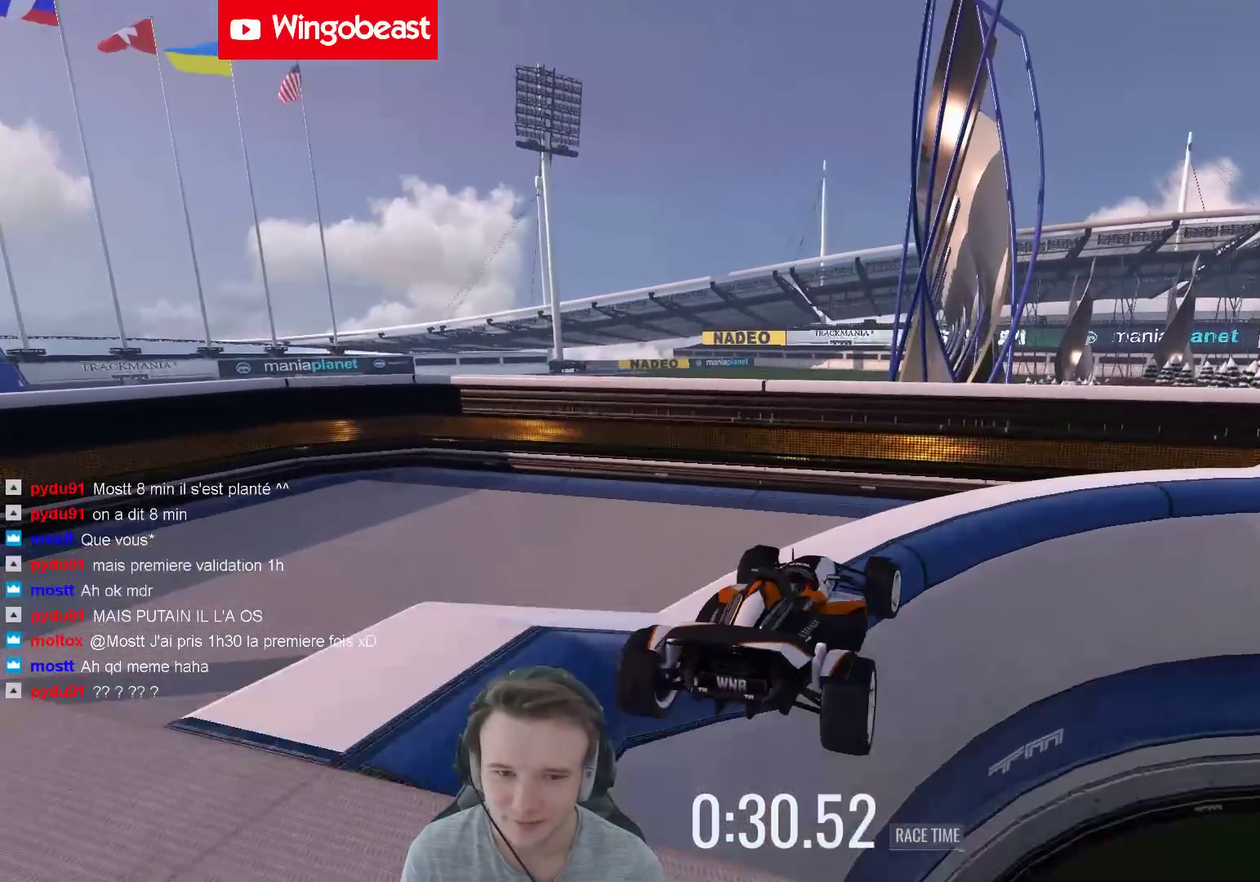
{"buttons": [], "left_stick": "up-left", "right_stick": "center", "events": [[367, "left_stick", "center"], [433, "left_stick", "up-left"]]}
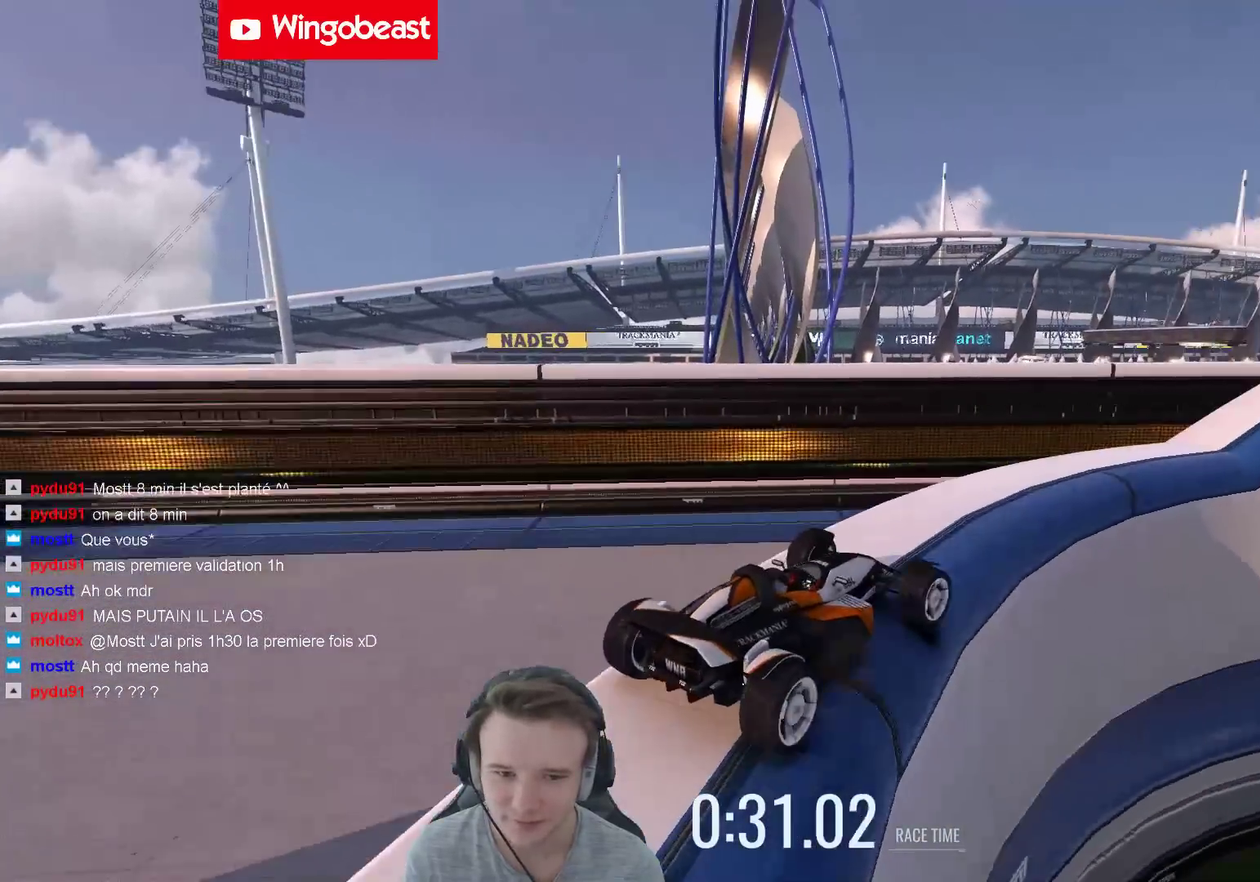
{"buttons": [], "left_stick": "right", "right_stick": "center", "events": [[33, "left_stick", "right"], [167, "left_stick", "left"], [400, "left_stick", "center"], [467, "left_stick", "right"]]}
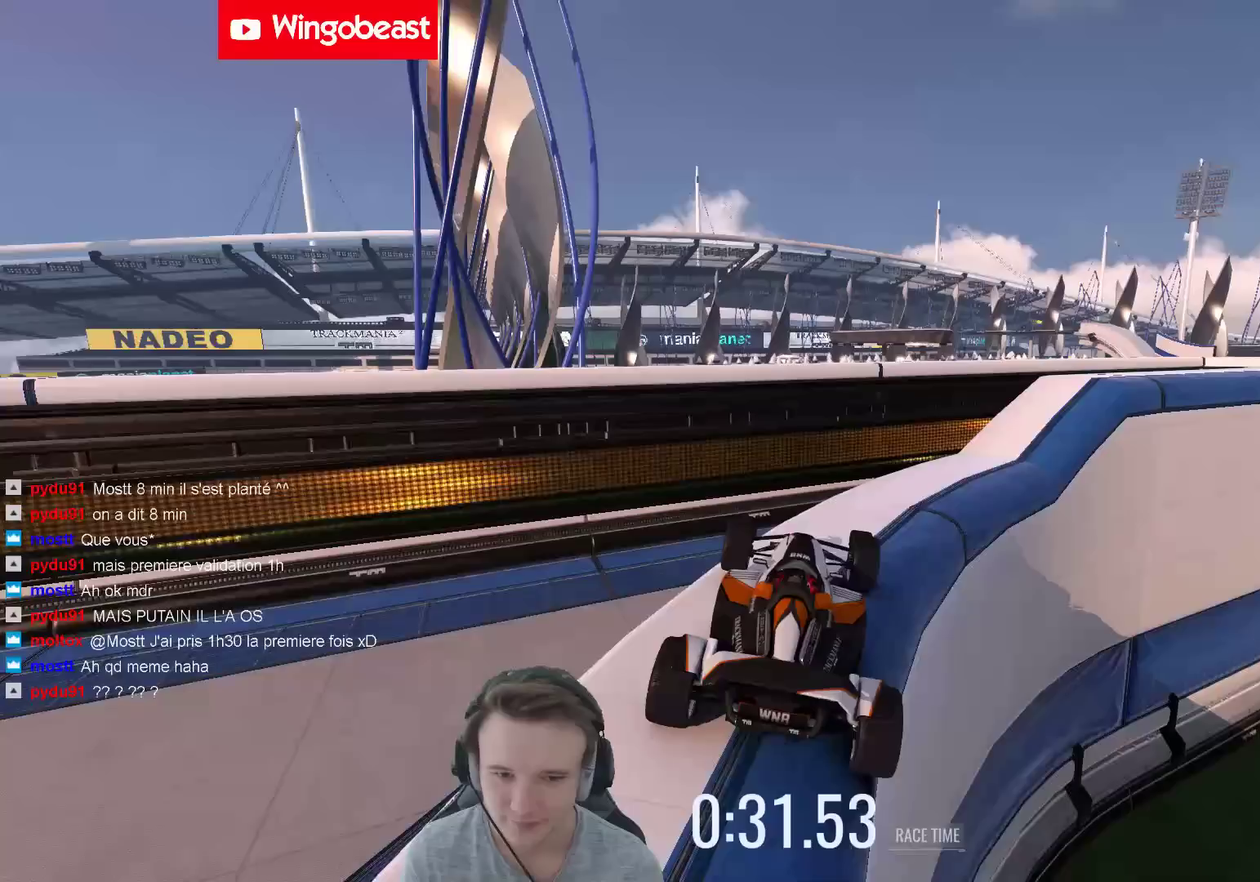
{"buttons": [], "left_stick": "center", "right_stick": "center", "events": [[500, "left_stick", "center"]]}
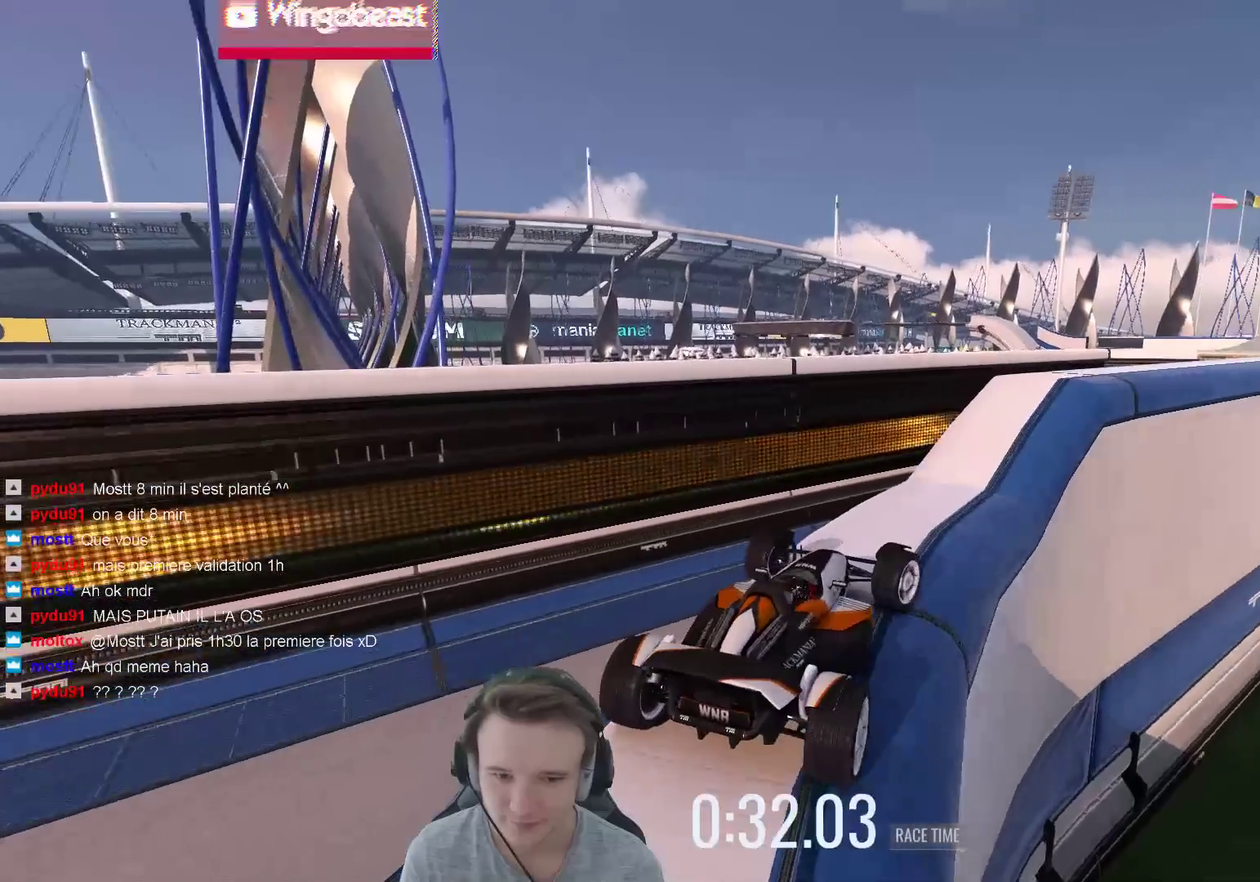
{"buttons": [], "left_stick": "right", "right_stick": "center", "events": [[483, "left_stick", "right"]]}
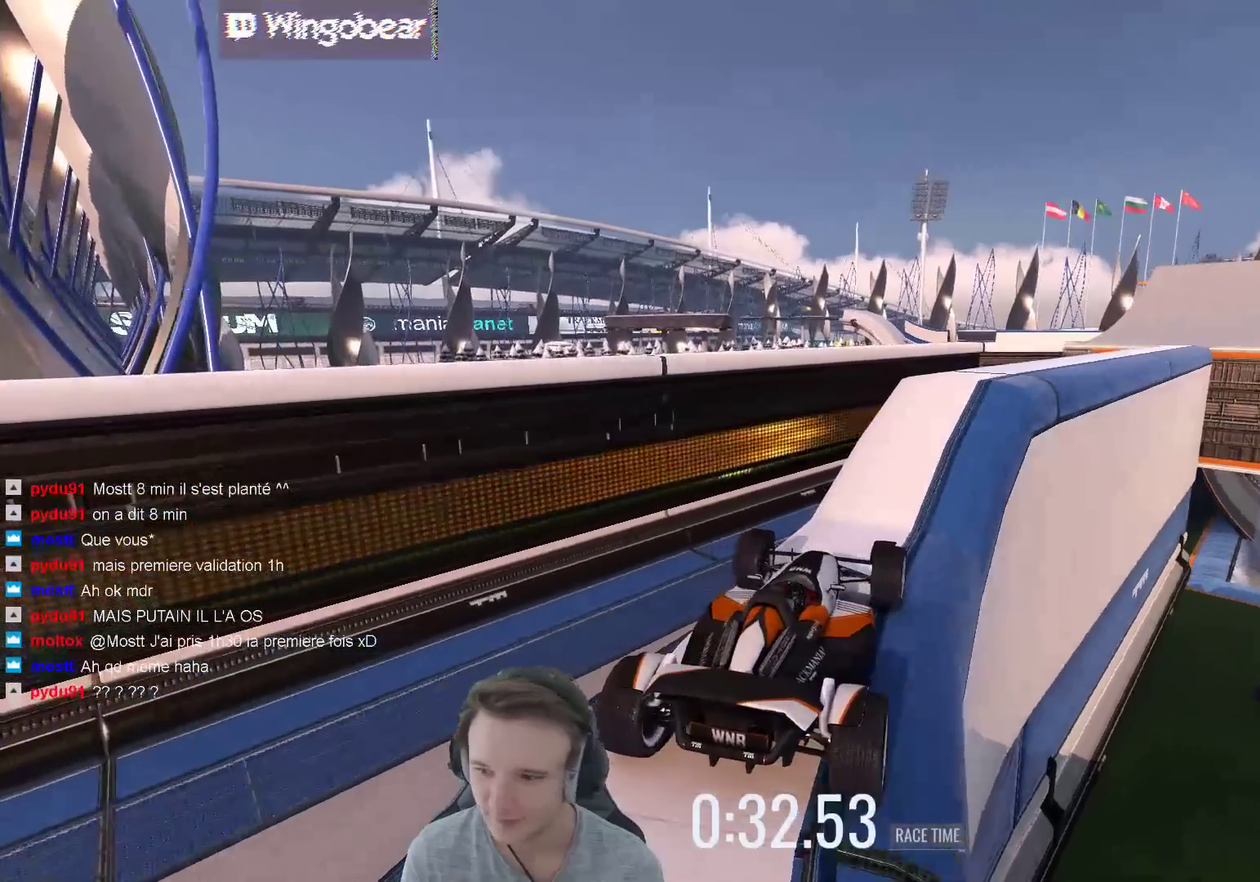
{"buttons": [], "left_stick": "right", "right_stick": "center", "events": [[133, "left_stick", "center"], [267, "left_stick", "right"], [367, "left_stick", "center"], [500, "left_stick", "right"]]}
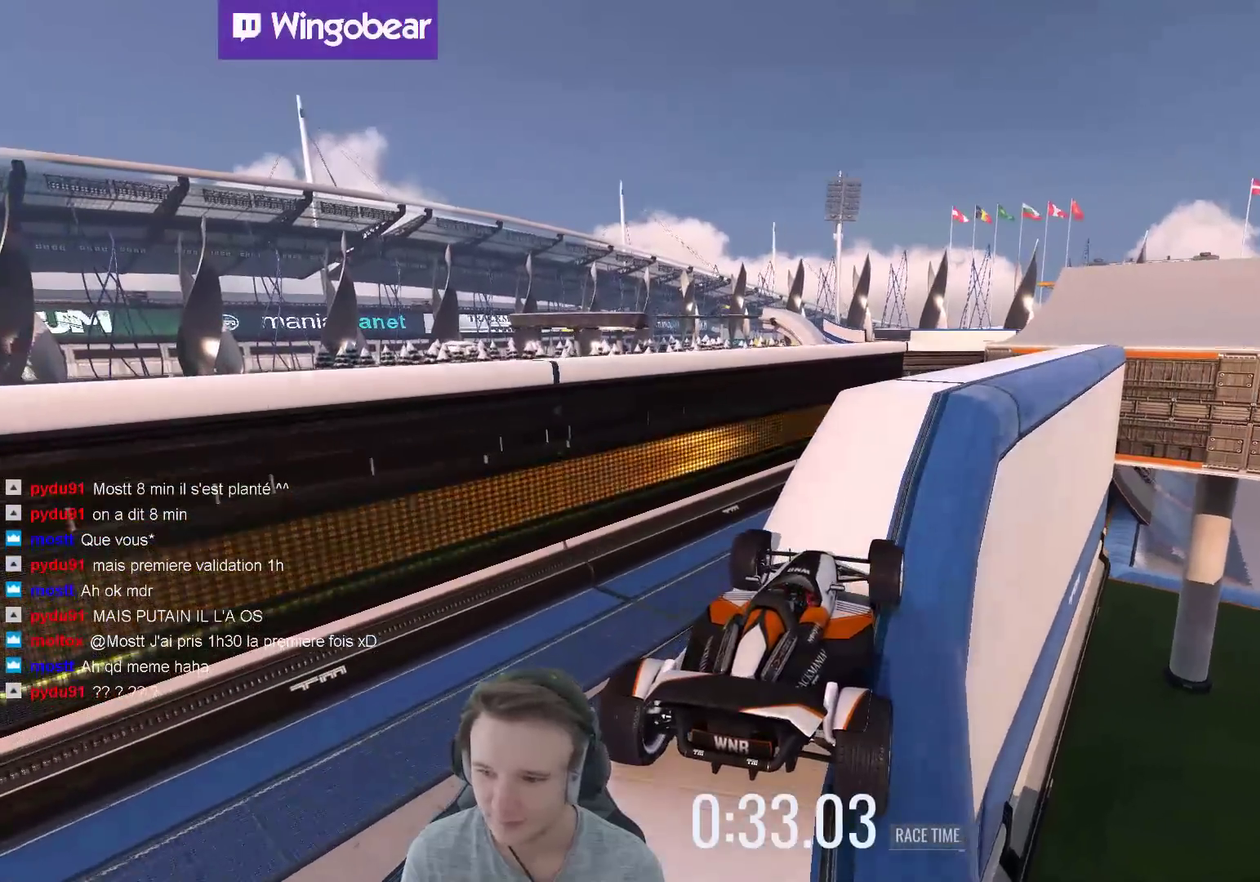
{"buttons": [], "left_stick": "center", "right_stick": "center", "events": [[67, "left_stick", "center"], [233, "left_stick", "right"], [367, "left_stick", "center"], [433, "left_stick", "right"], [500, "left_stick", "center"]]}